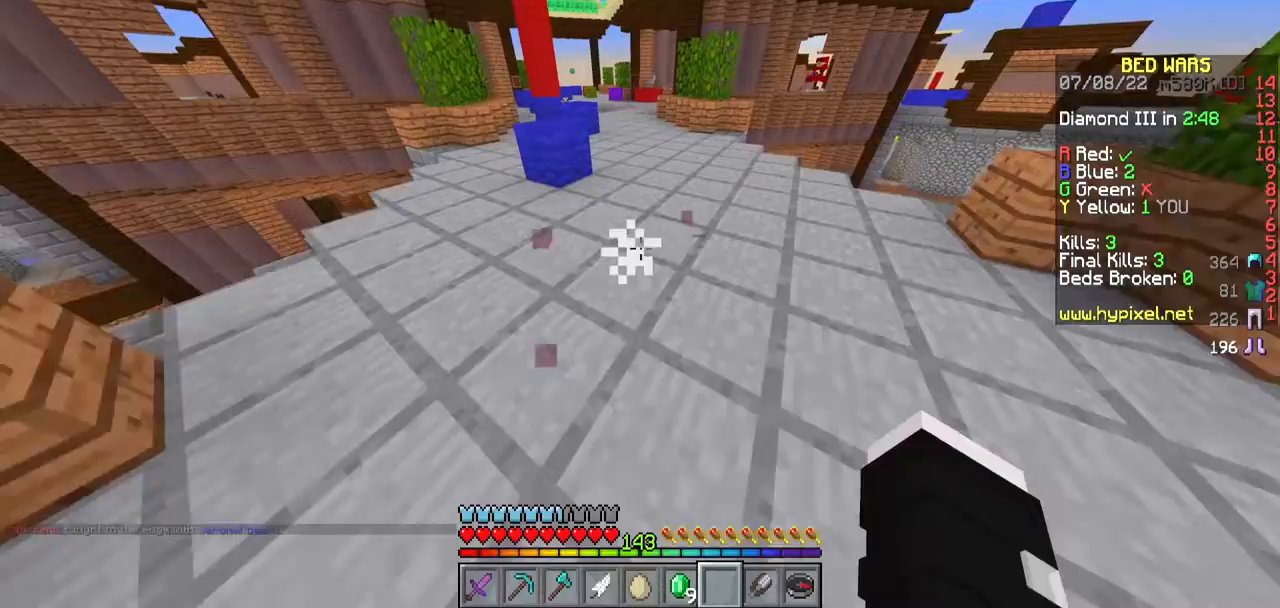
Gameplay with keyboard and mouse; each line is a JSON object with the keys and mouse buttons held at the frame after it. "events" lists presses ("down") and releases ("up") of "a", "d", "s", "w", "mouse_left" and "mouse_right" between this image and that frame as [ms after this image, input, new state], when the widget could be followed in between. "mouse_left", "mouse_right" = the "left", "right" buttons of the "mouse" list. No other keys are recorded. Fast repeated clicks can show as one long hold. Mouse movement is not recorded.
{"keys": ["w"], "mouse": [], "events": [[117, "a", "down"], [283, "a", "up"]]}
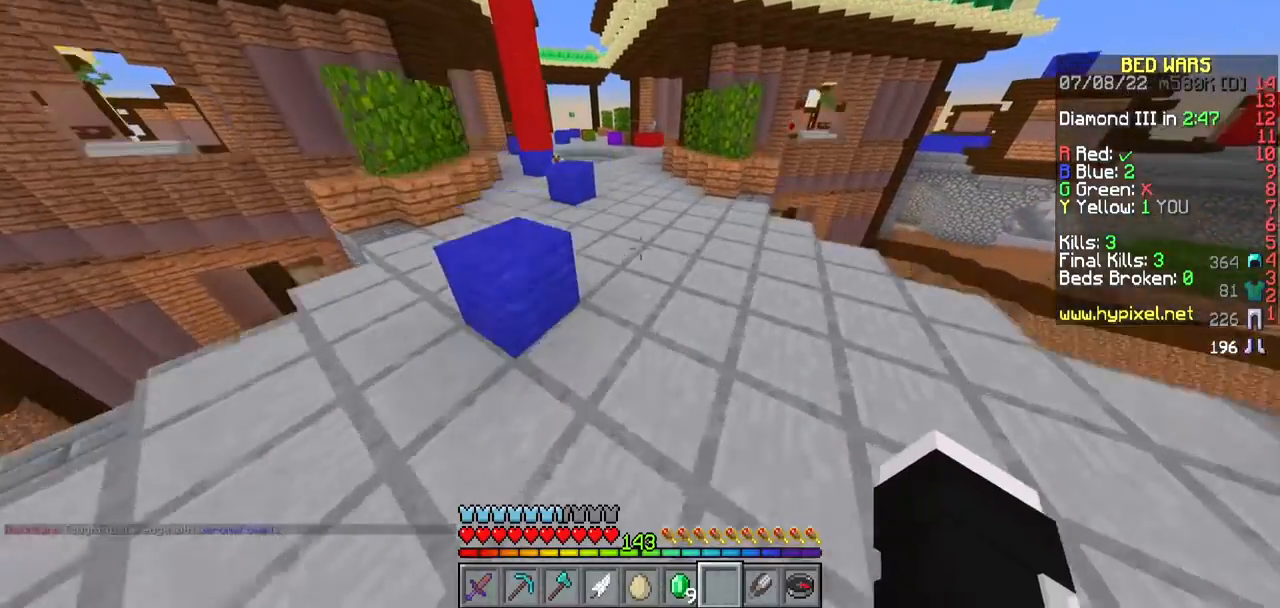
{"keys": ["w"], "mouse": [], "events": [[67, "a", "down"], [167, "a", "up"]]}
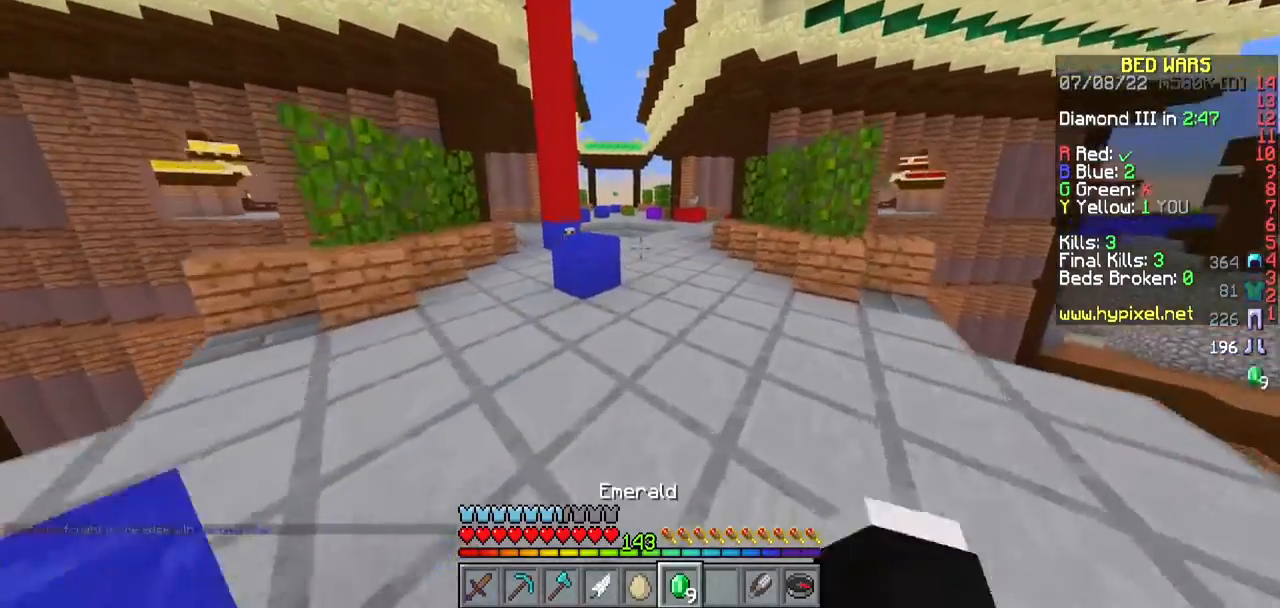
{"keys": ["a", "w"], "mouse": [], "events": [[67, "a", "down"]]}
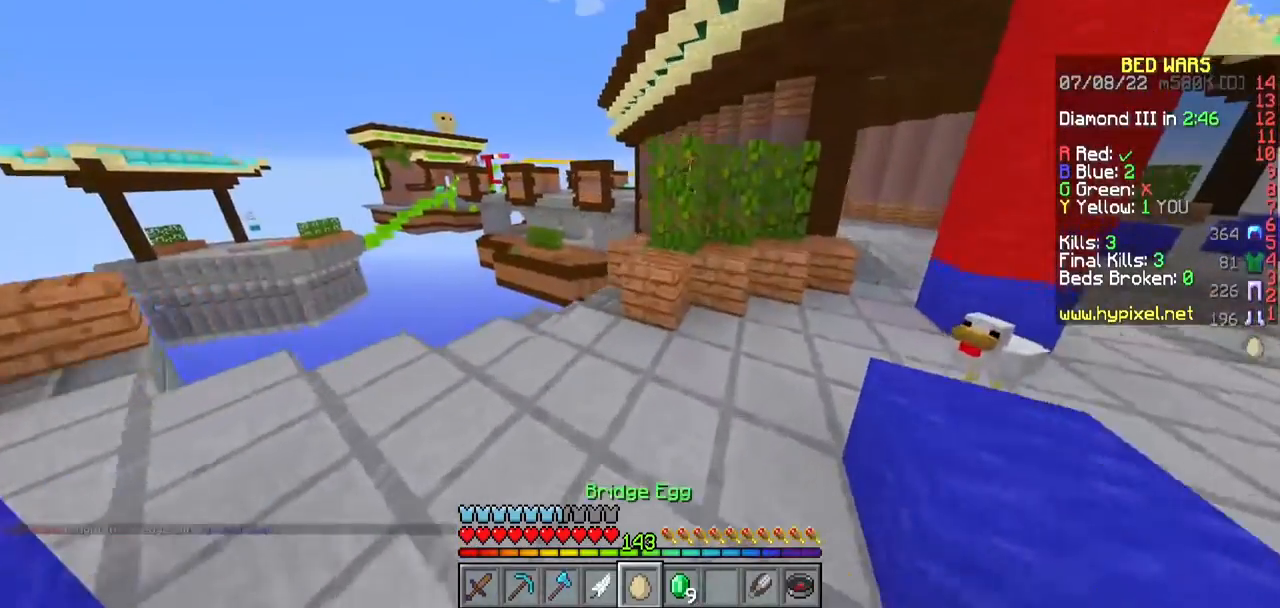
{"keys": [], "mouse": ["right"], "events": [[400, "mouse_right", "down"], [467, "a", "up"], [467, "w", "up"]]}
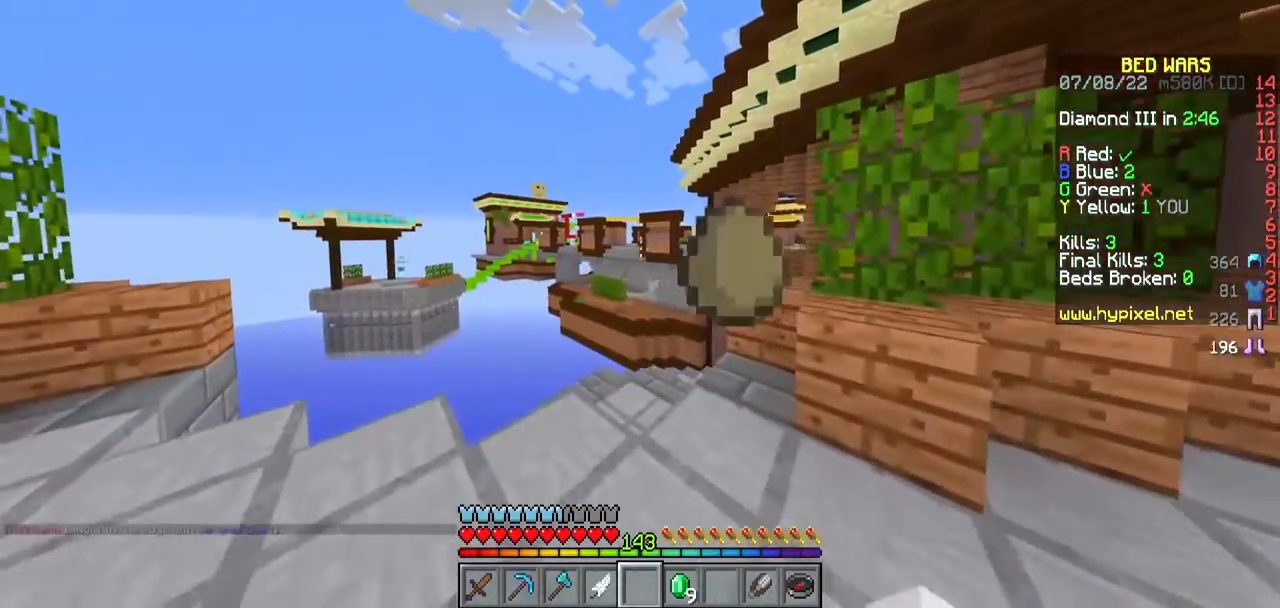
{"keys": ["w"], "mouse": [], "events": [[117, "mouse_right", "up"], [200, "w", "down"]]}
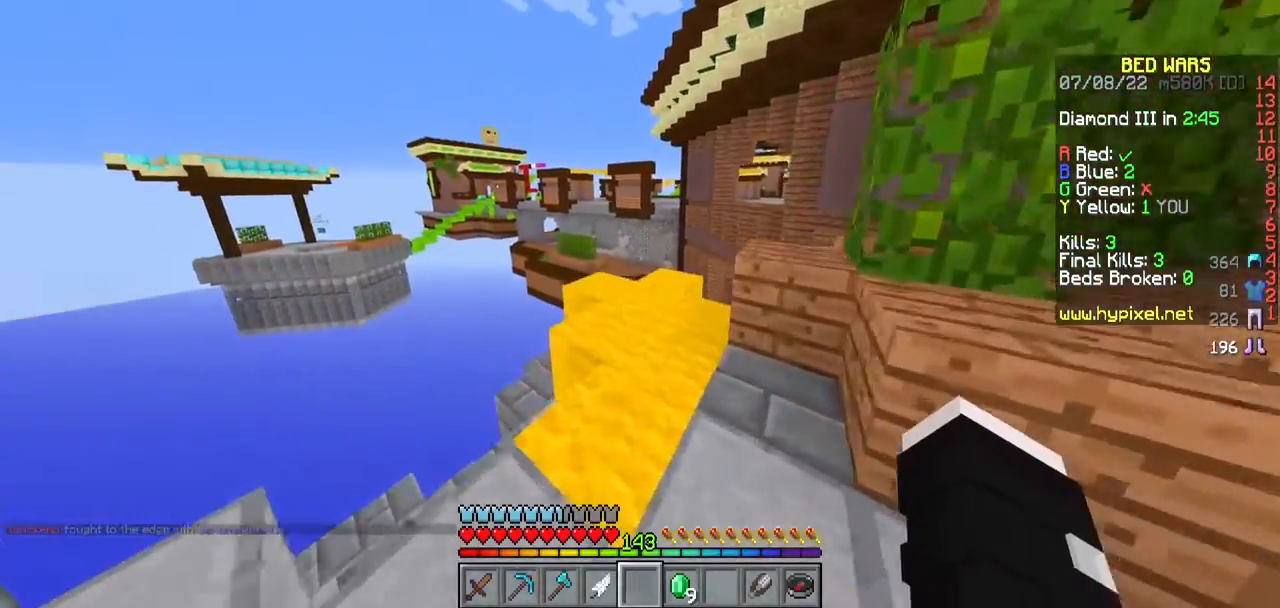
{"keys": ["w"], "mouse": [], "events": []}
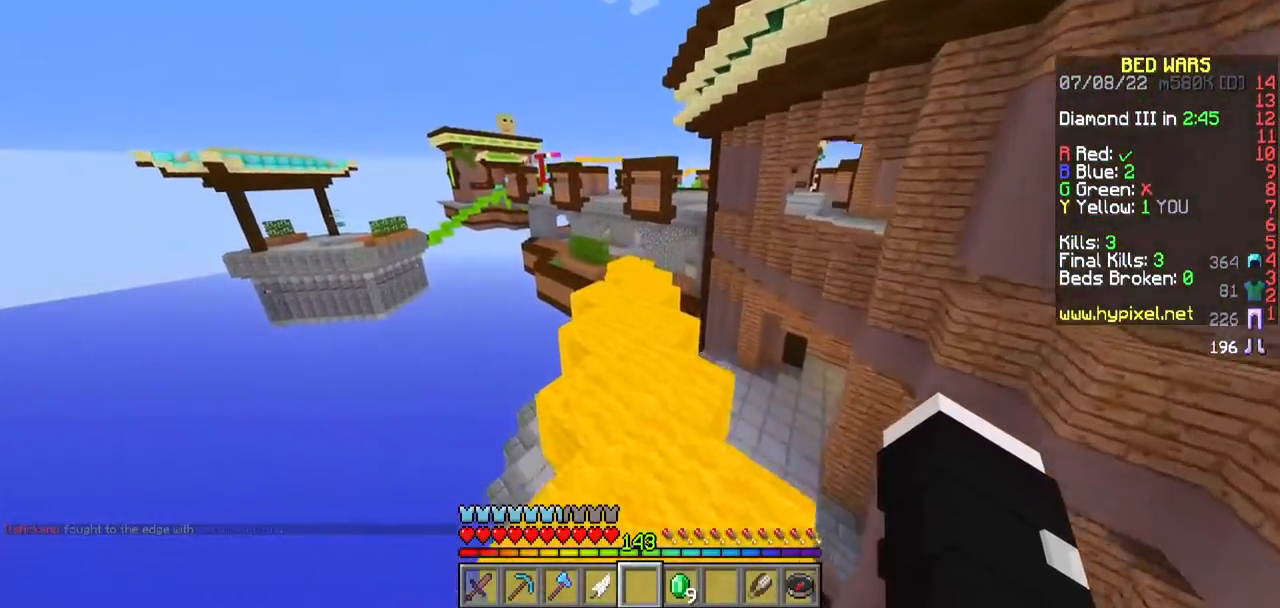
{"keys": ["w"], "mouse": [], "events": []}
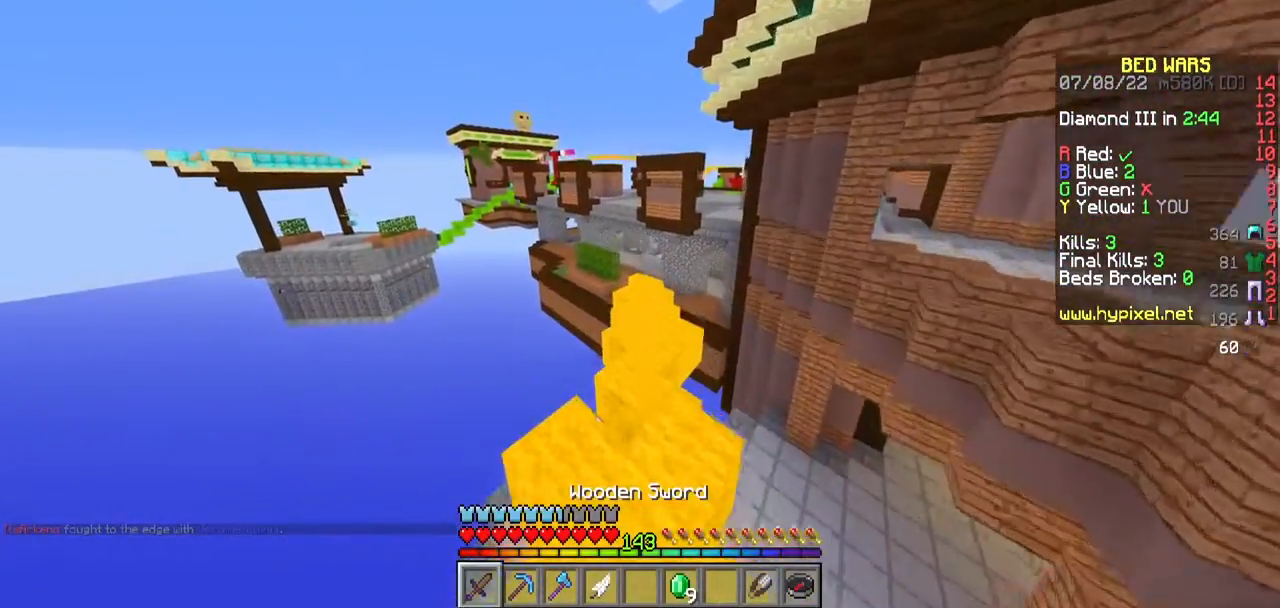
{"keys": ["w"], "mouse": [], "events": []}
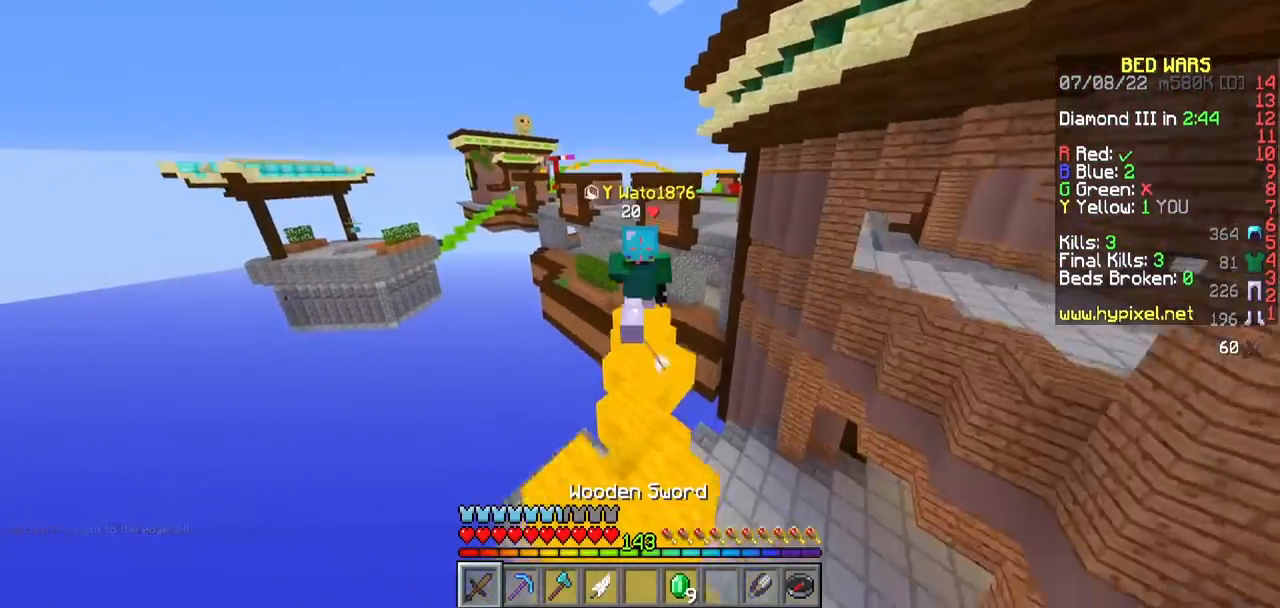
{"keys": ["w"], "mouse": [], "events": []}
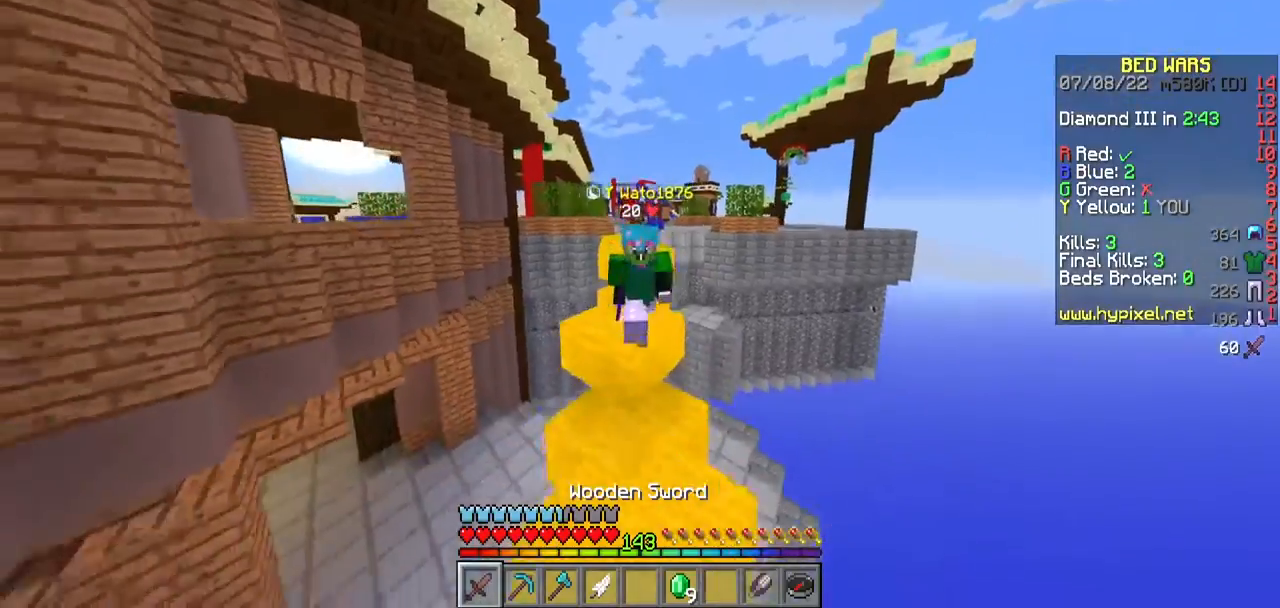
{"keys": ["w"], "mouse": [], "events": []}
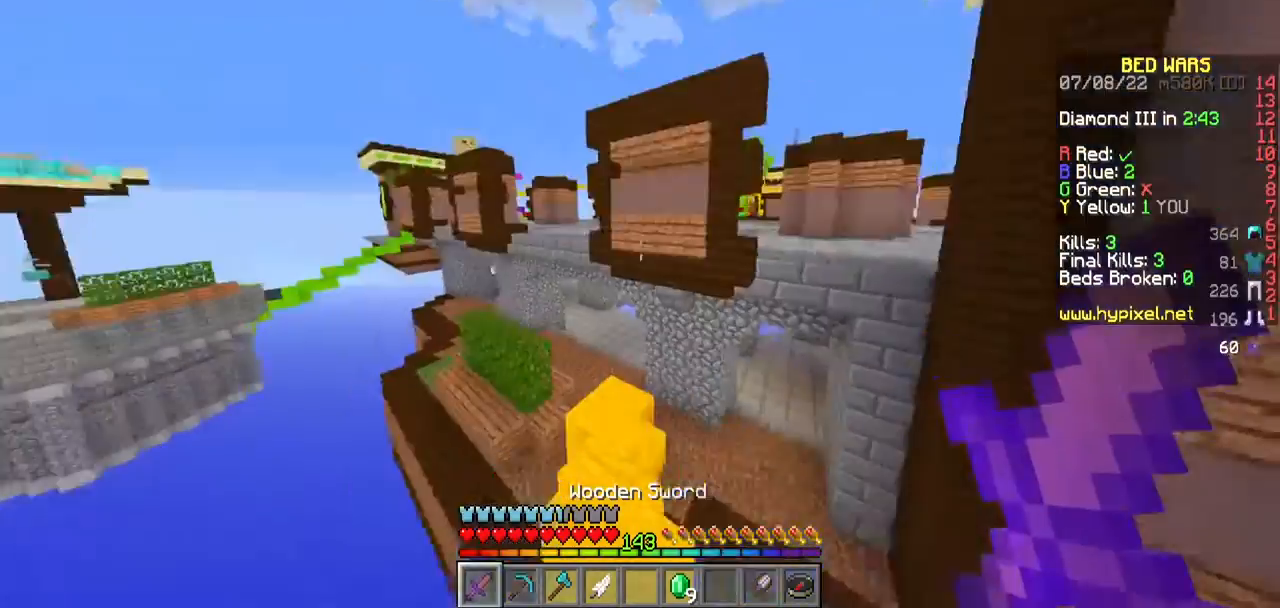
{"keys": ["a", "w"], "mouse": [], "events": [[500, "a", "down"]]}
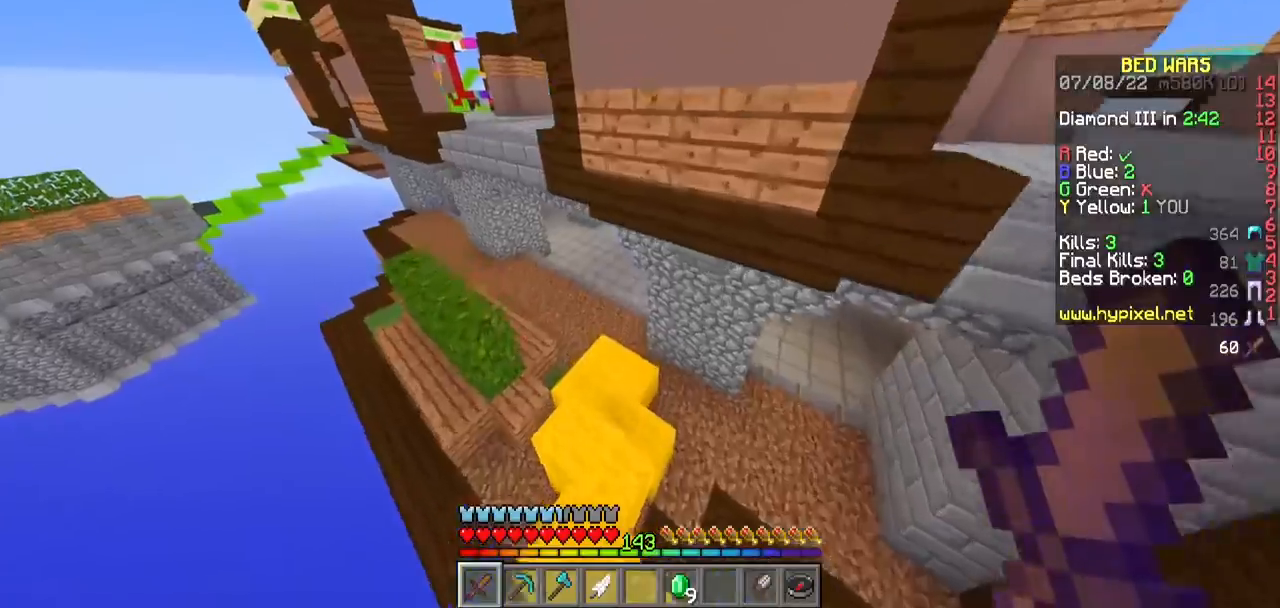
{"keys": ["w"], "mouse": [], "events": [[350, "a", "up"]]}
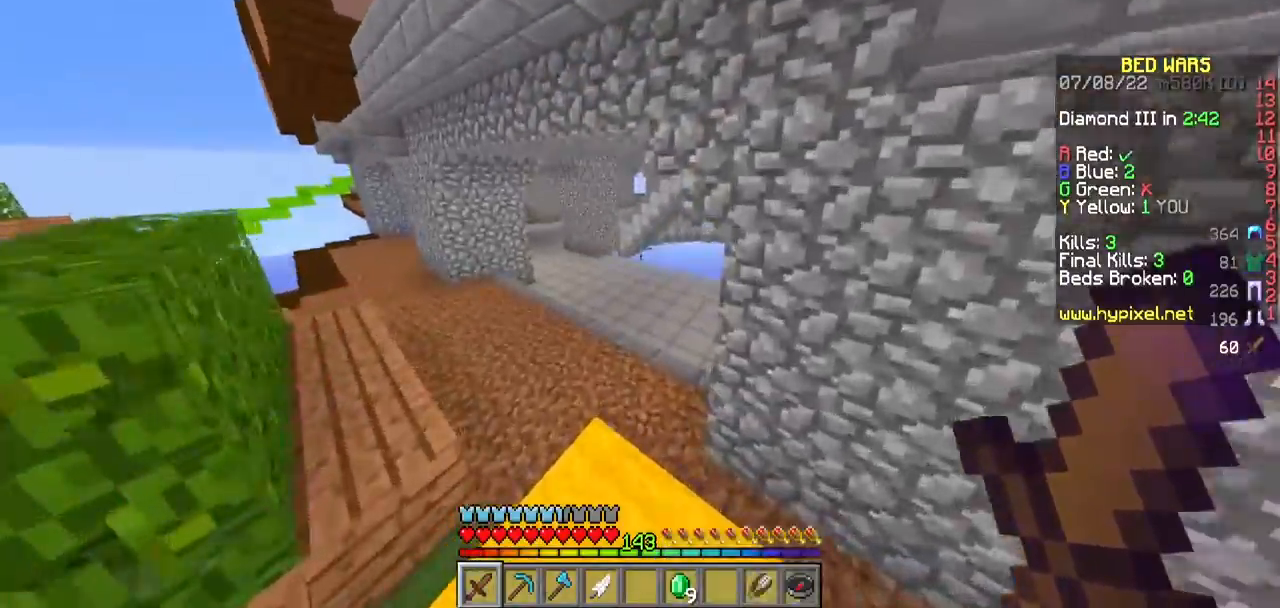
{"keys": ["w"], "mouse": [], "events": []}
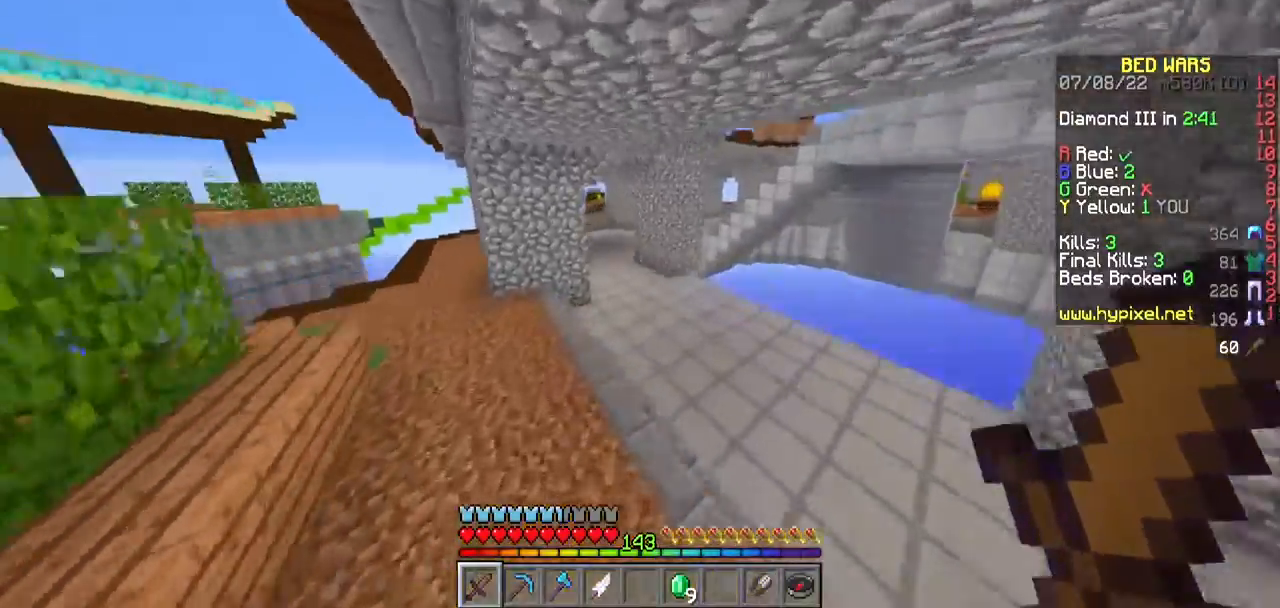
{"keys": ["w"], "mouse": [], "events": []}
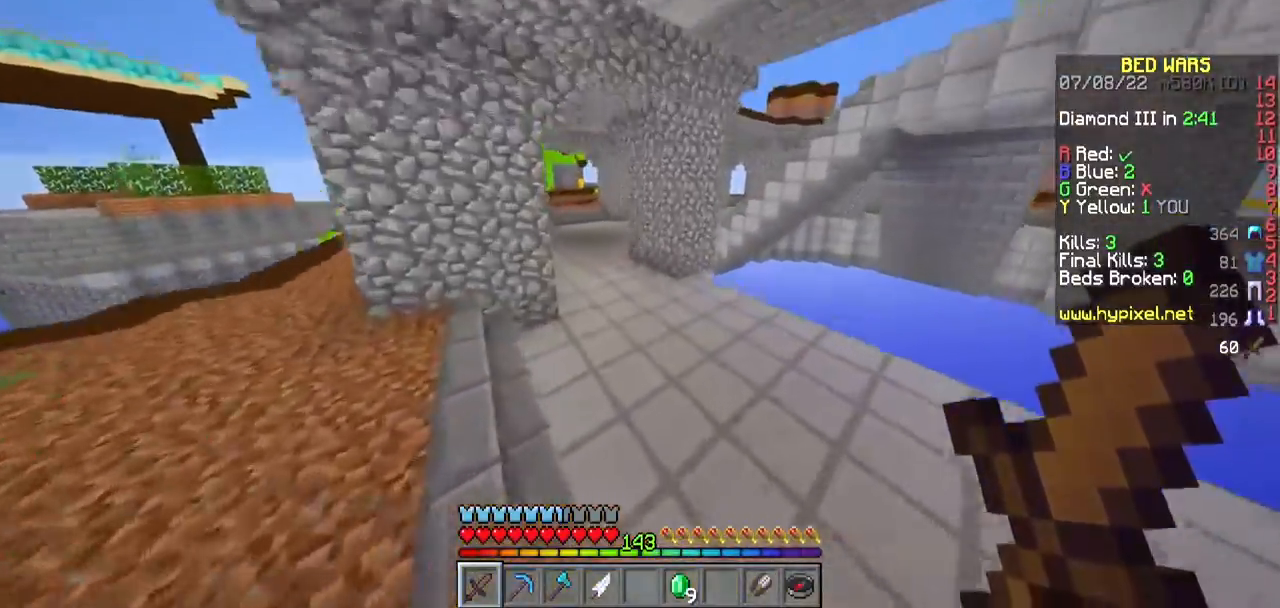
{"keys": ["a", "w"], "mouse": [], "events": [[350, "a", "down"]]}
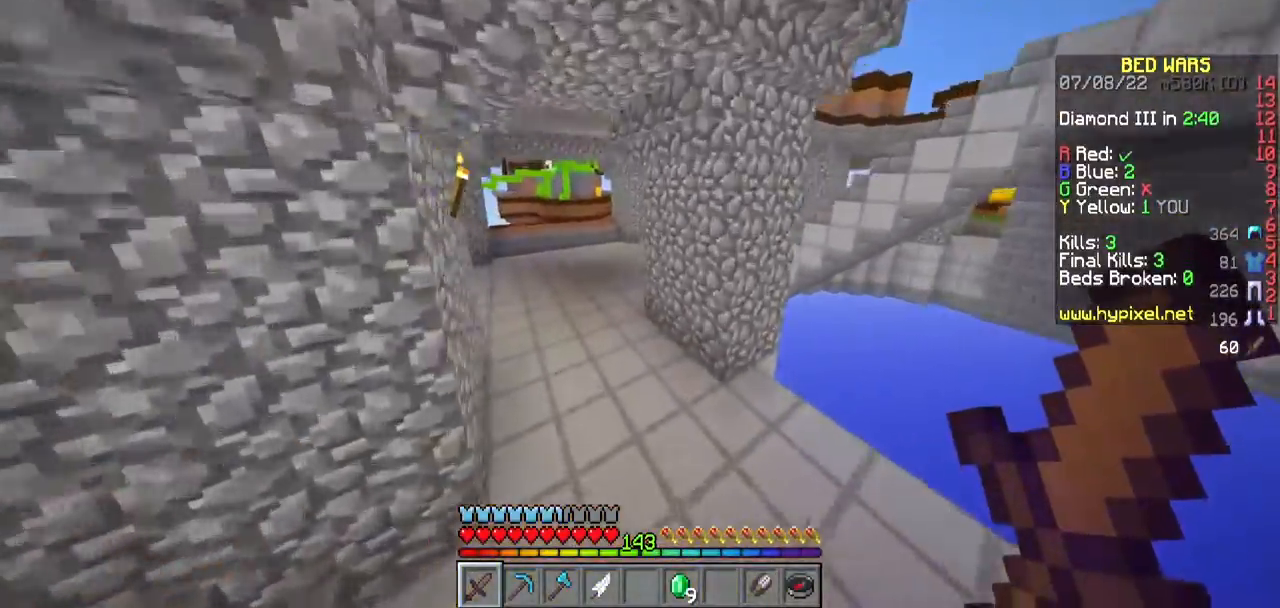
{"keys": ["a", "w"], "mouse": [], "events": [[100, "a", "up"], [333, "a", "down"]]}
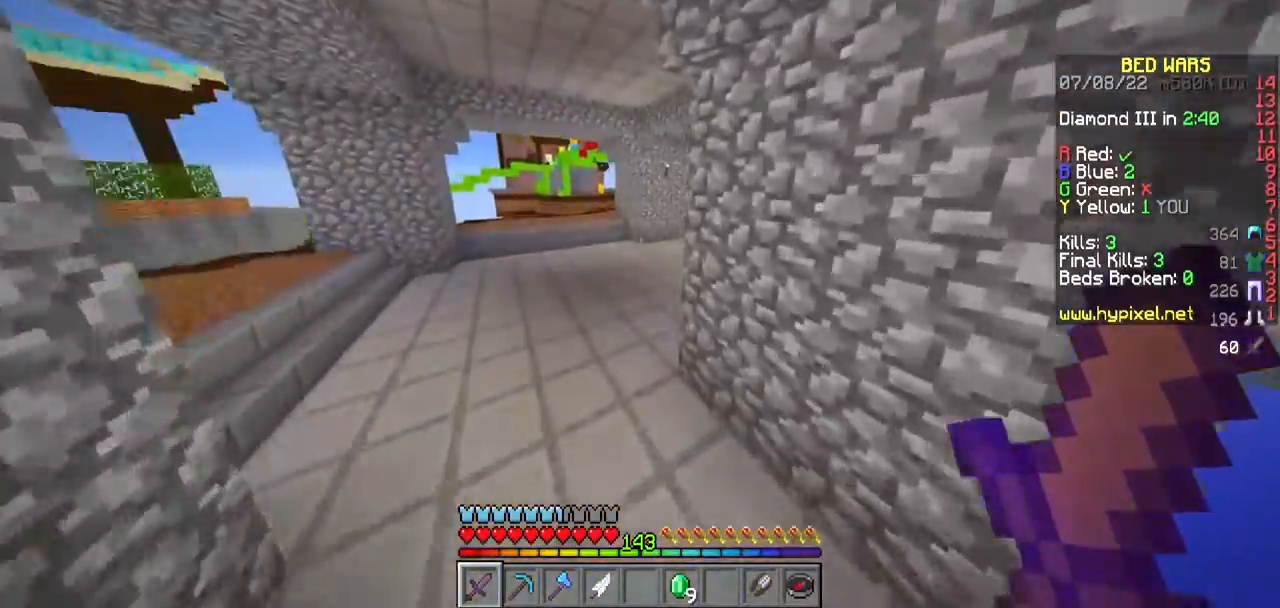
{"keys": ["a", "w"], "mouse": [], "events": [[83, "a", "up"], [367, "a", "down"]]}
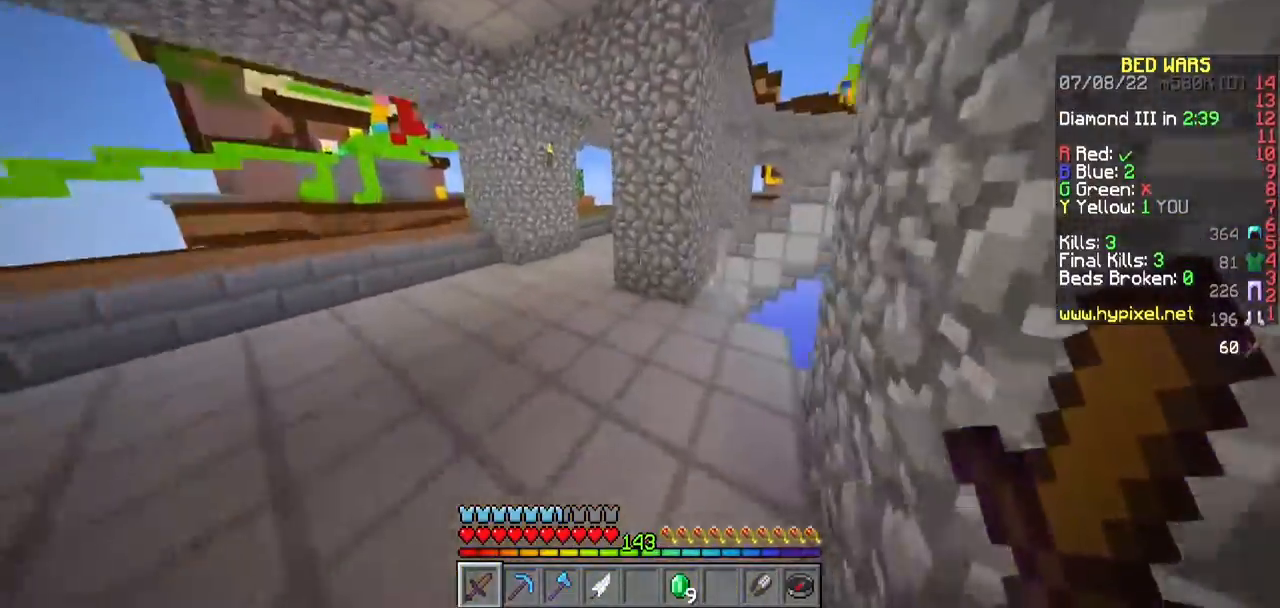
{"keys": ["a", "w"], "mouse": [], "events": [[117, "a", "up"], [467, "a", "down"]]}
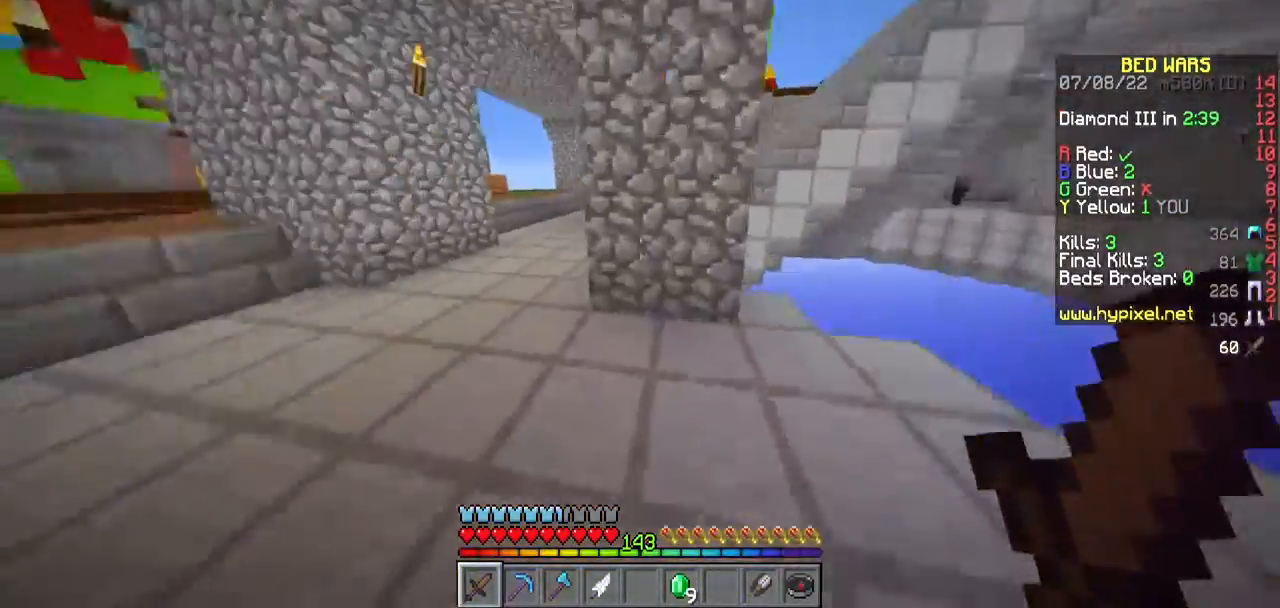
{"keys": ["a", "w"], "mouse": [], "events": []}
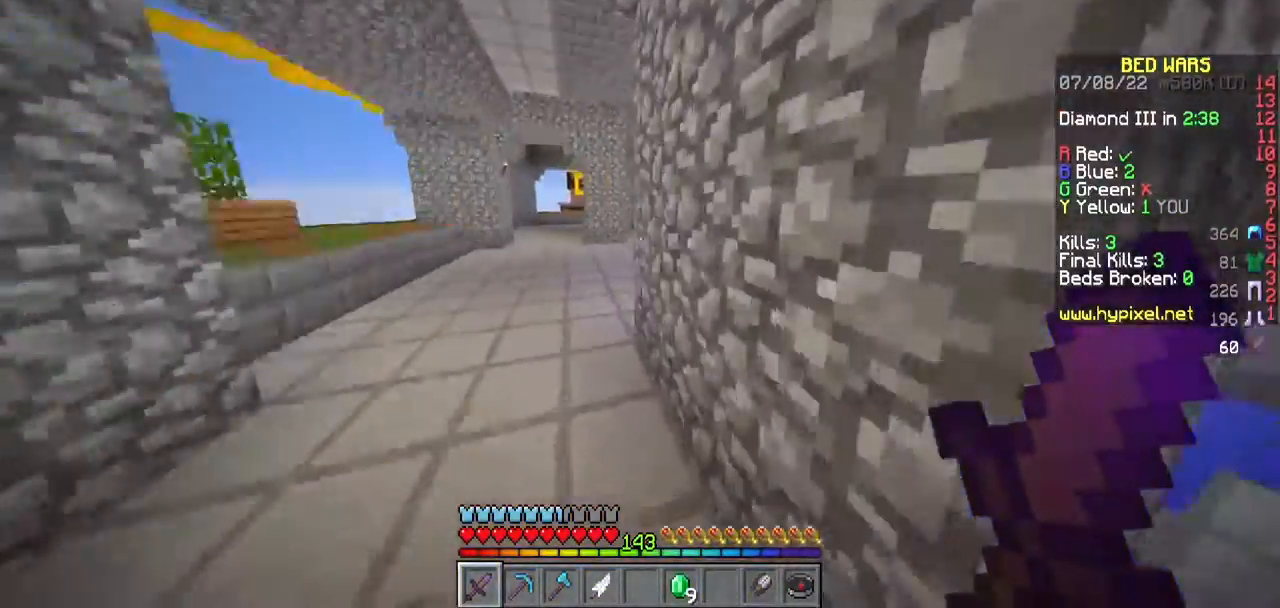
{"keys": ["a", "w"], "mouse": [], "events": [[50, "a", "up"], [233, "a", "down"]]}
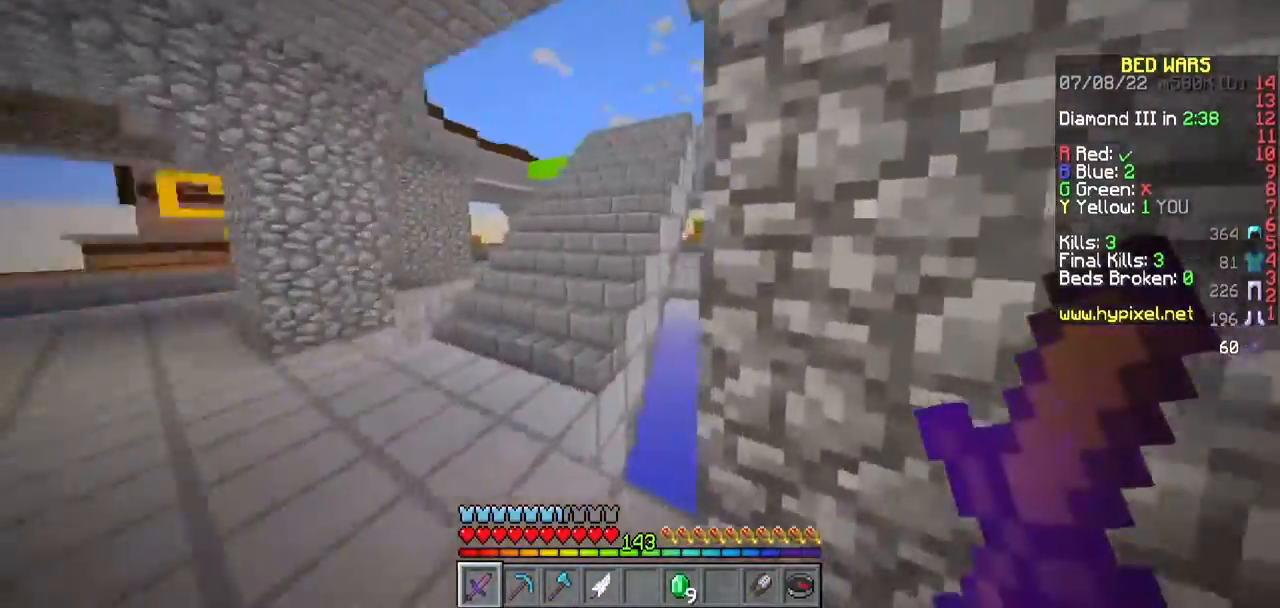
{"keys": ["a", "w"], "mouse": [], "events": []}
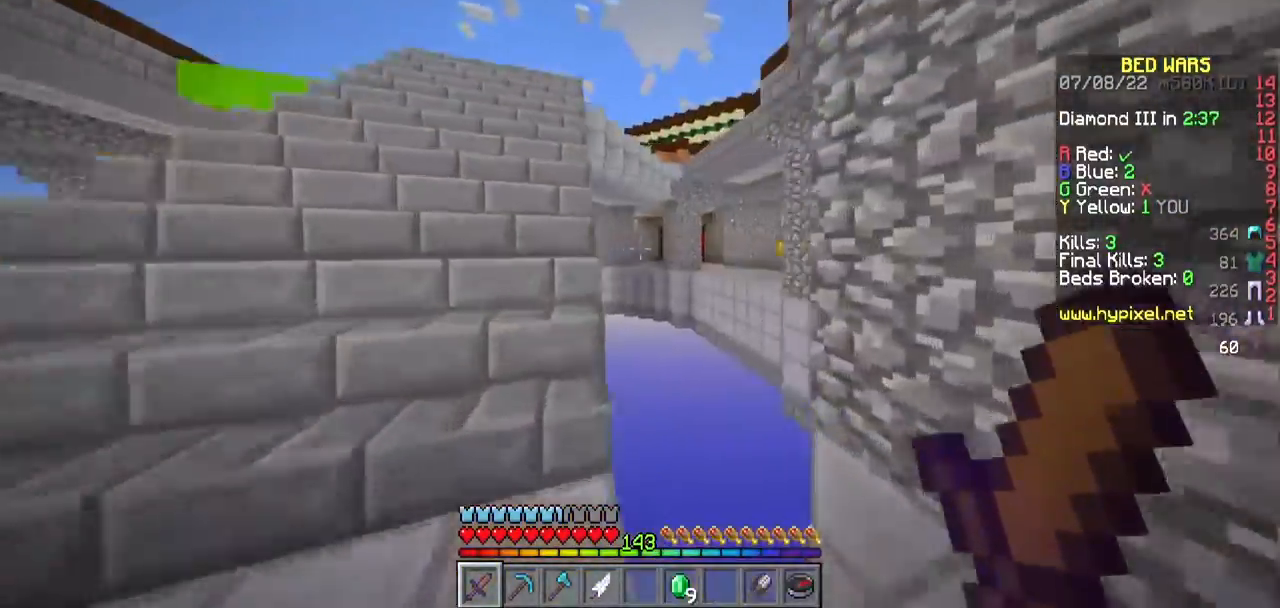
{"keys": ["a", "w"], "mouse": [], "events": []}
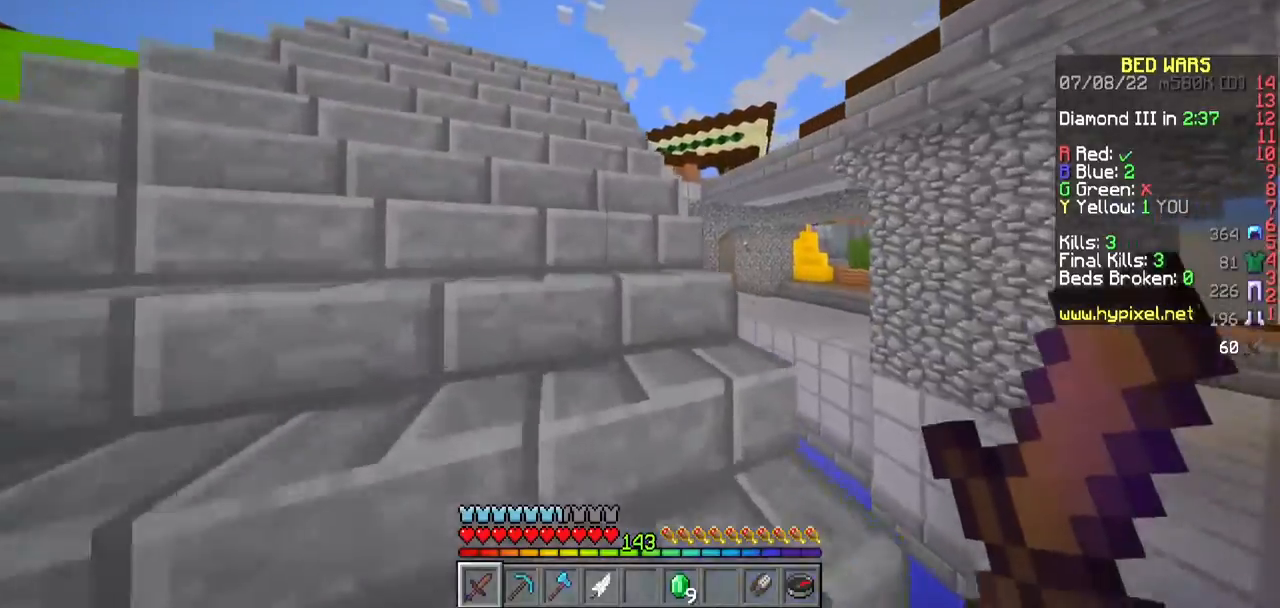
{"keys": ["a", "w"], "mouse": [], "events": []}
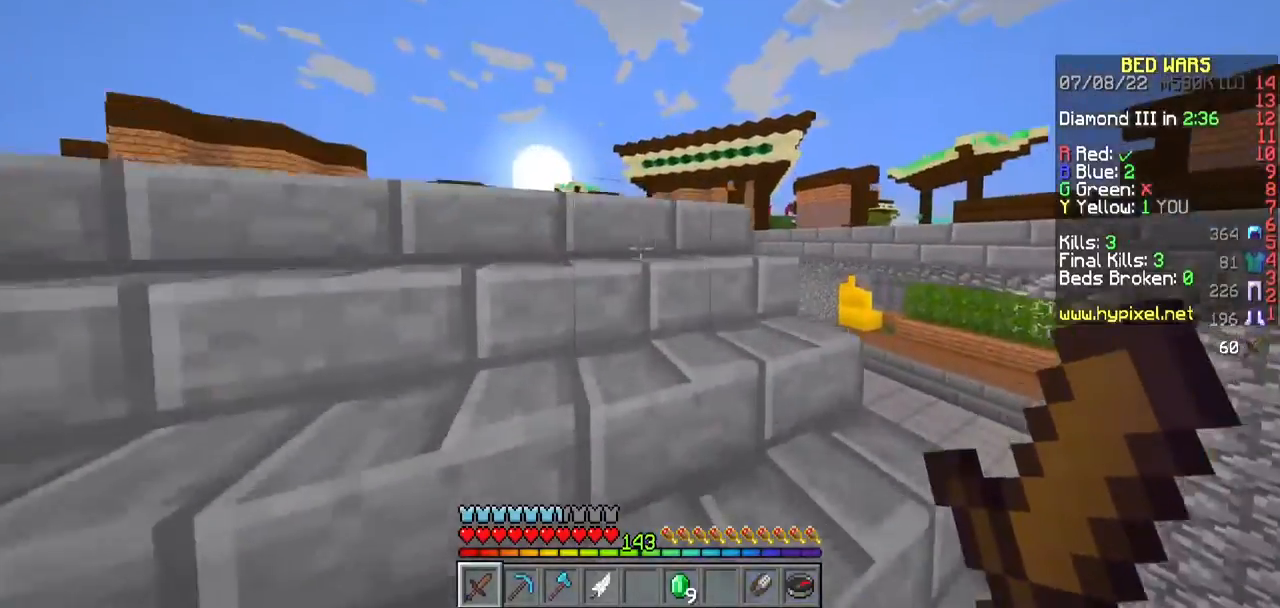
{"keys": ["w"], "mouse": [], "events": [[200, "a", "up"]]}
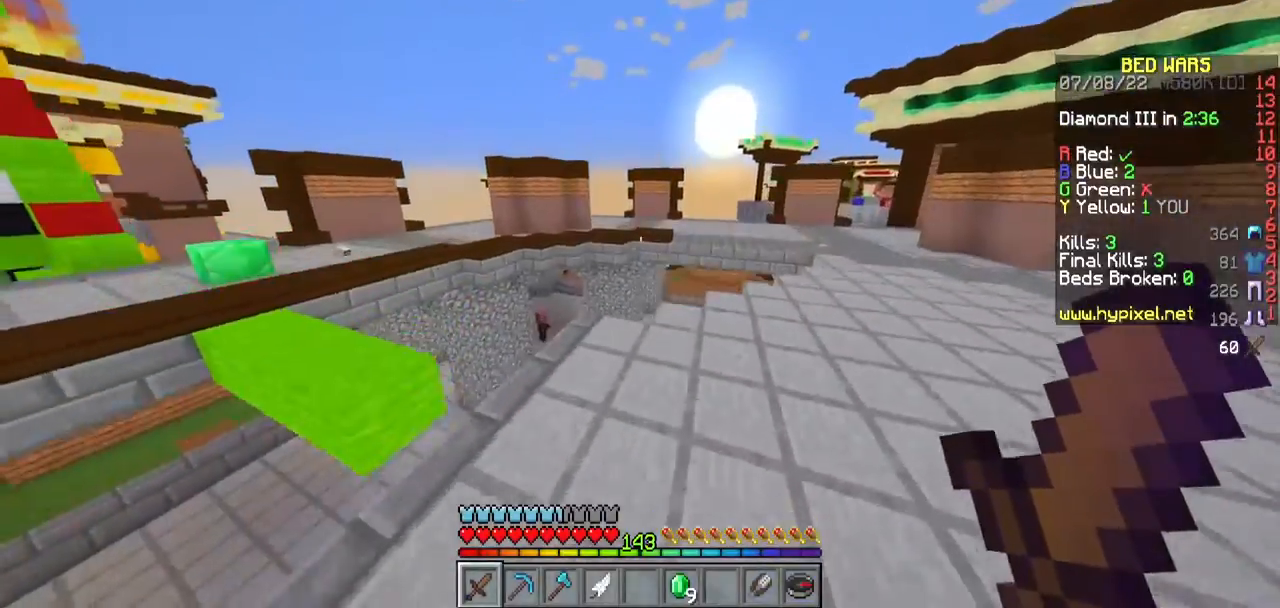
{"keys": ["a", "w"], "mouse": [], "events": [[17, "d", "down"], [150, "d", "up"], [350, "a", "down"]]}
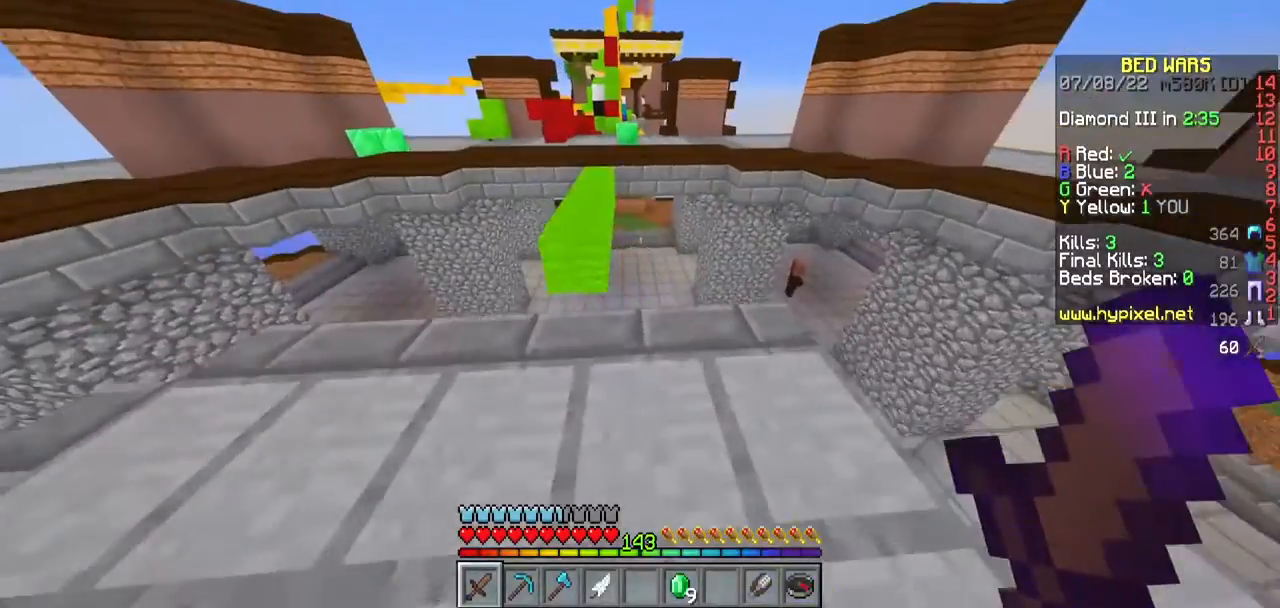
{"keys": ["a", "w"], "mouse": [], "events": [[233, "a", "up"], [317, "a", "down"]]}
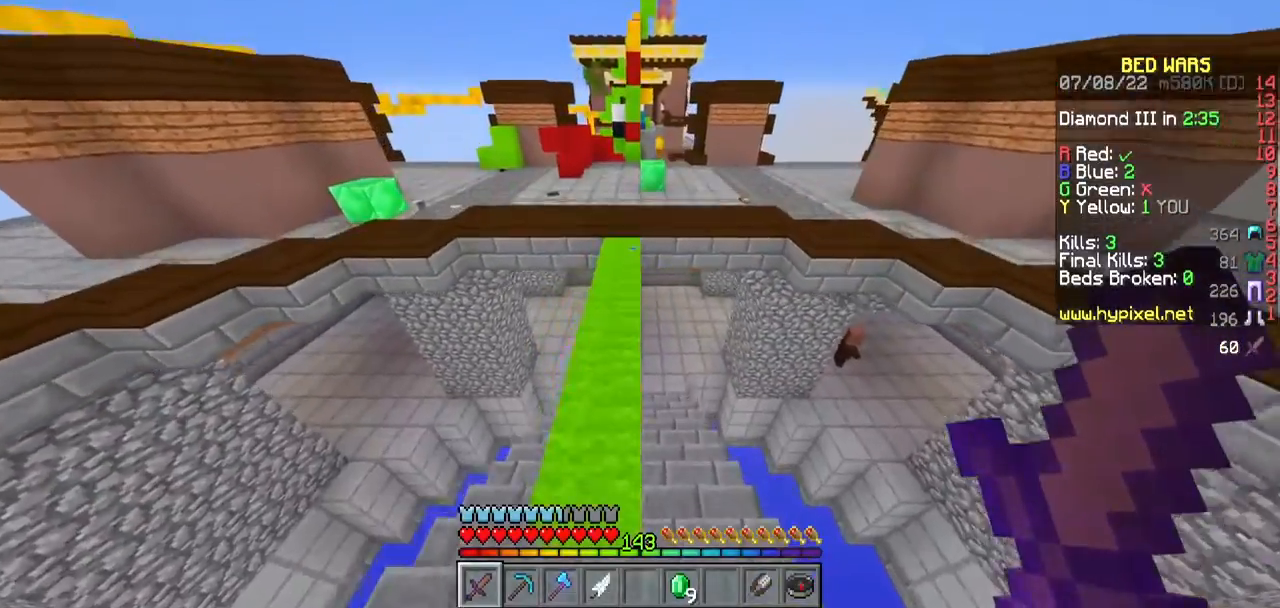
{"keys": ["d", "w"], "mouse": [], "events": [[83, "a", "up"], [417, "d", "down"]]}
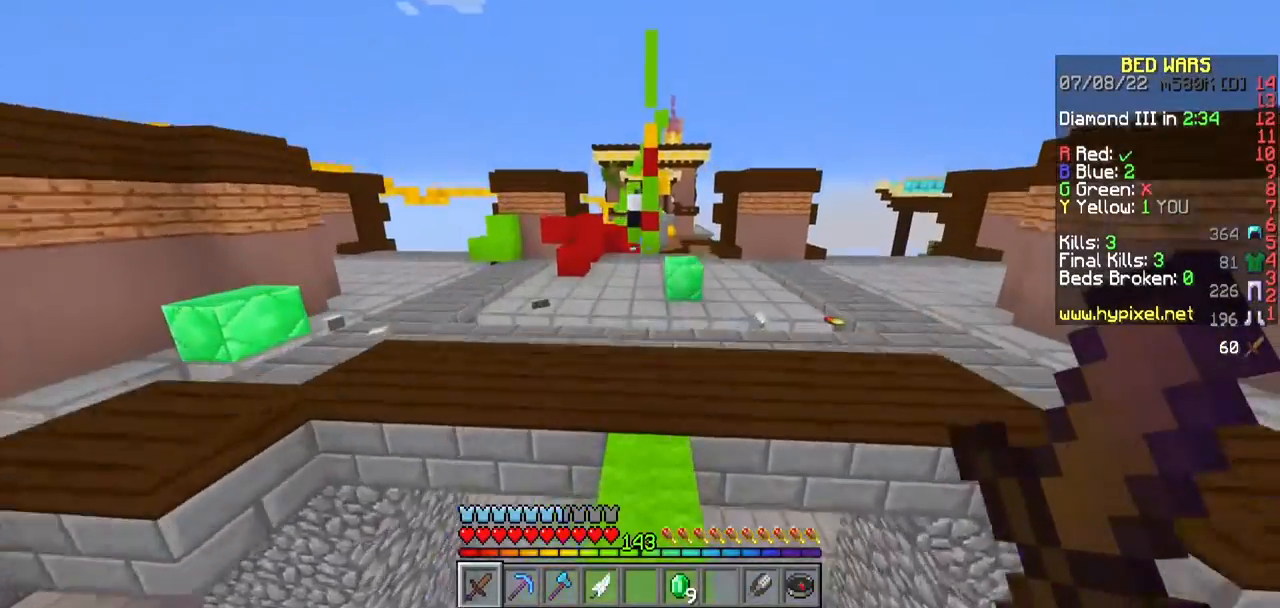
{"keys": ["w"], "mouse": [], "events": [[67, "d", "up"]]}